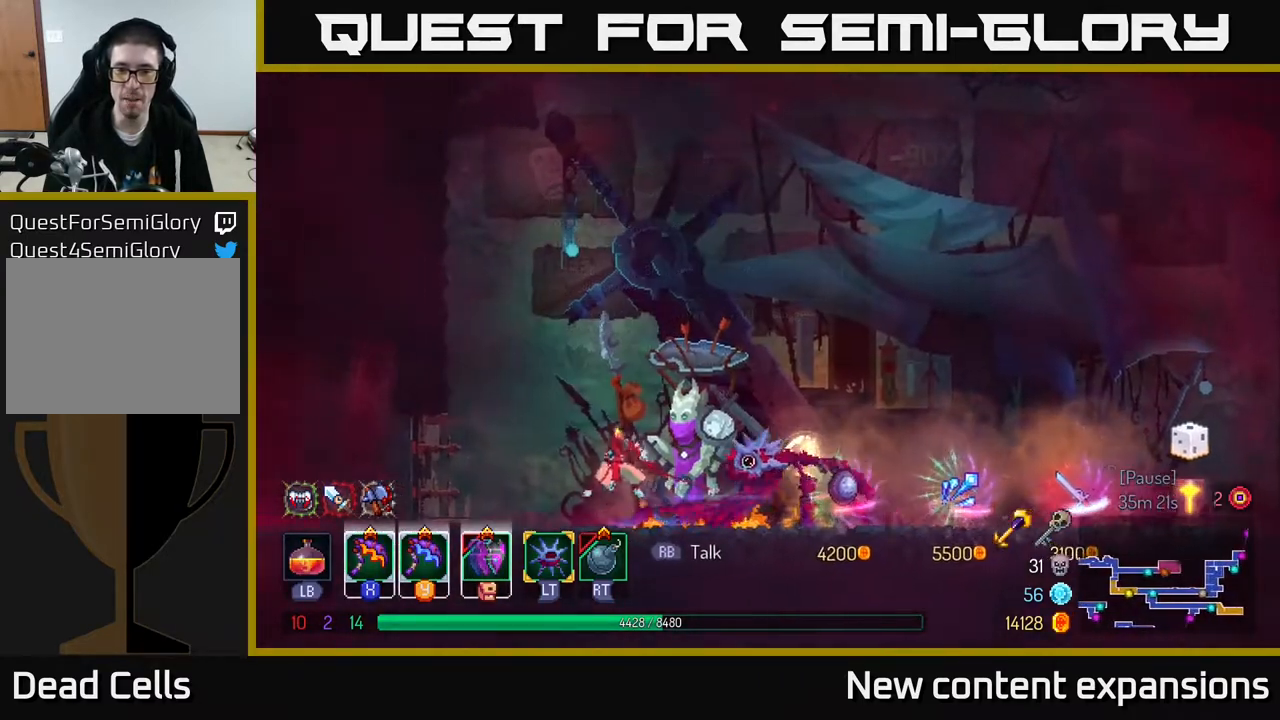
Gameplay with a controller (Xbox layout); each line is a JSON object with the inputs held at the frame after it. "events" lists button and stick changes between this image and that frame as [ms after this image, input, new state], when the widget could be followed in between.
{"buttons": ["B", "DPAD_LEFT"], "left_stick": "center", "right_stick": "center", "events": [[50, "A", "up"], [500, "B", "down"]]}
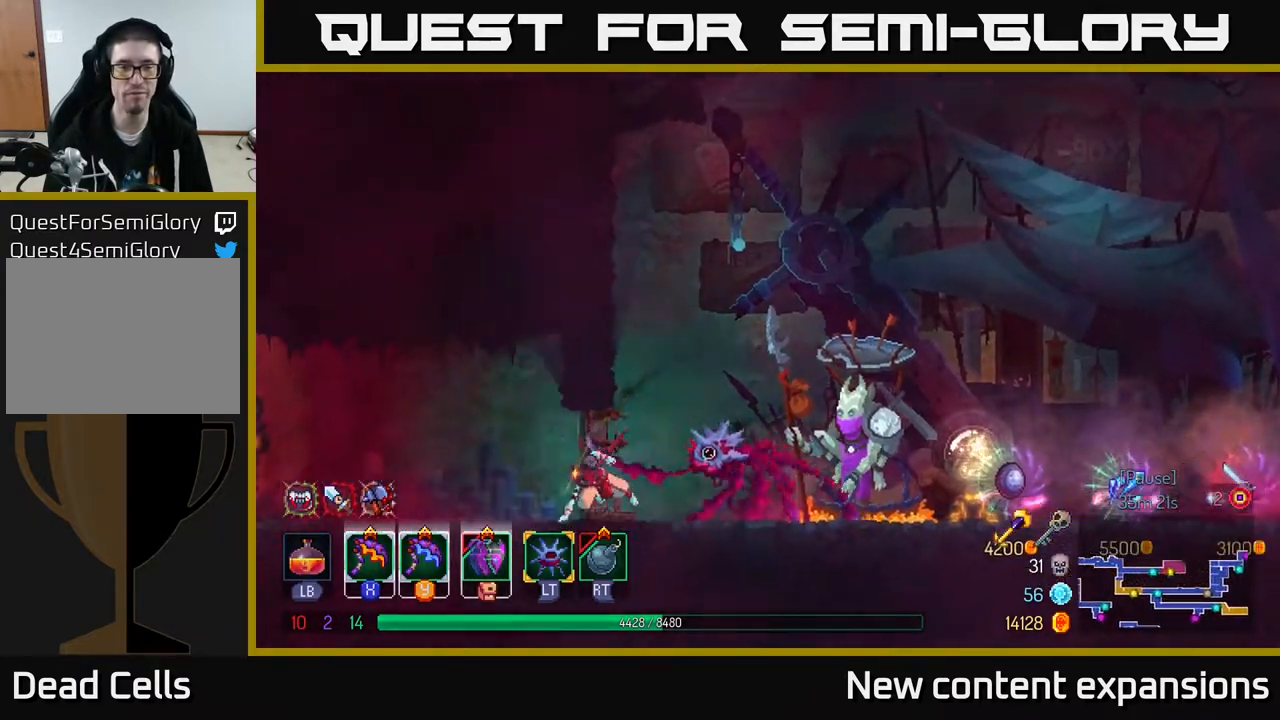
{"buttons": ["DPAD_LEFT"], "left_stick": "center", "right_stick": "center", "events": [[167, "B", "up"]]}
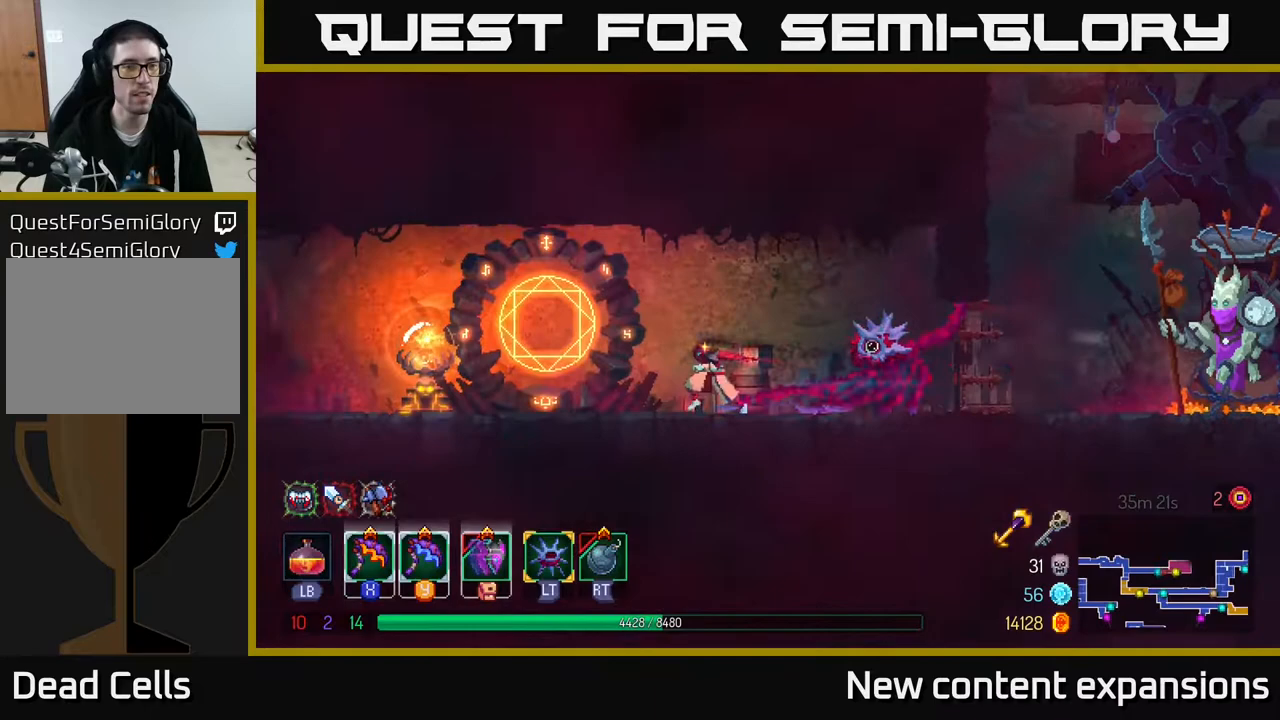
{"buttons": [], "left_stick": "center", "right_stick": "center", "events": [[350, "R1", "down"], [400, "DPAD_LEFT", "up"], [450, "R1", "up"]]}
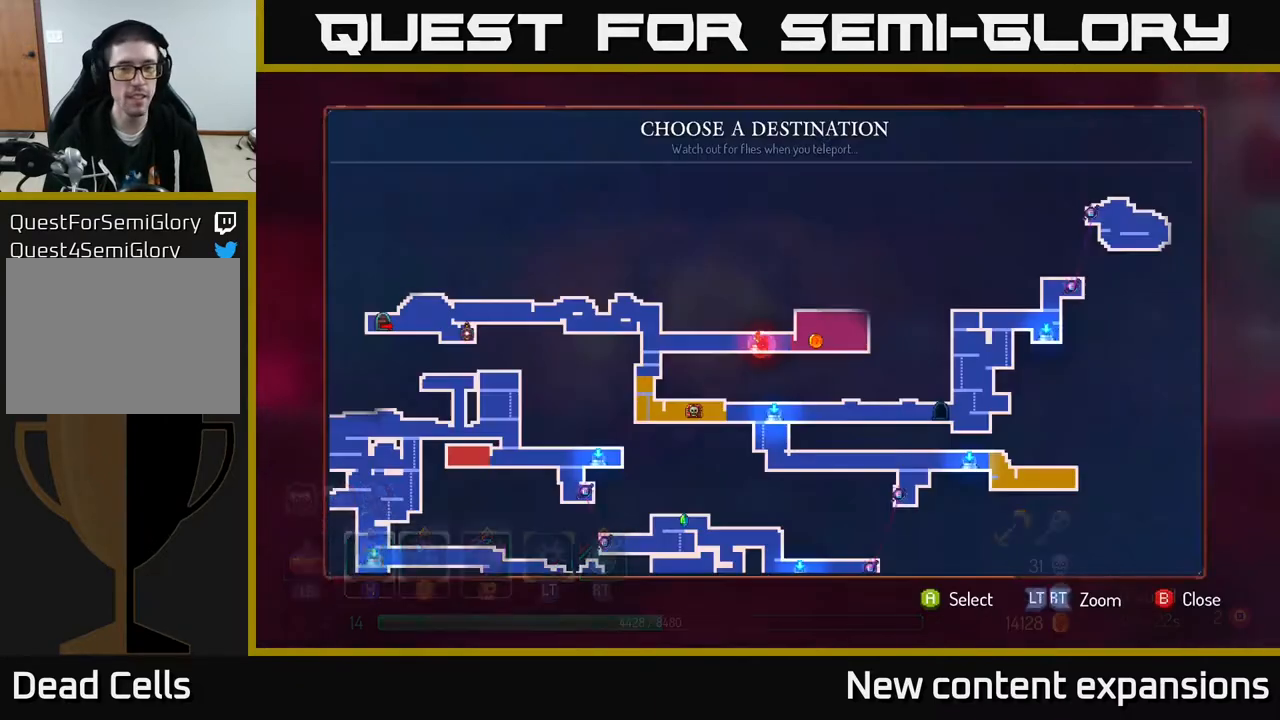
{"buttons": [], "left_stick": "center", "right_stick": "center", "events": []}
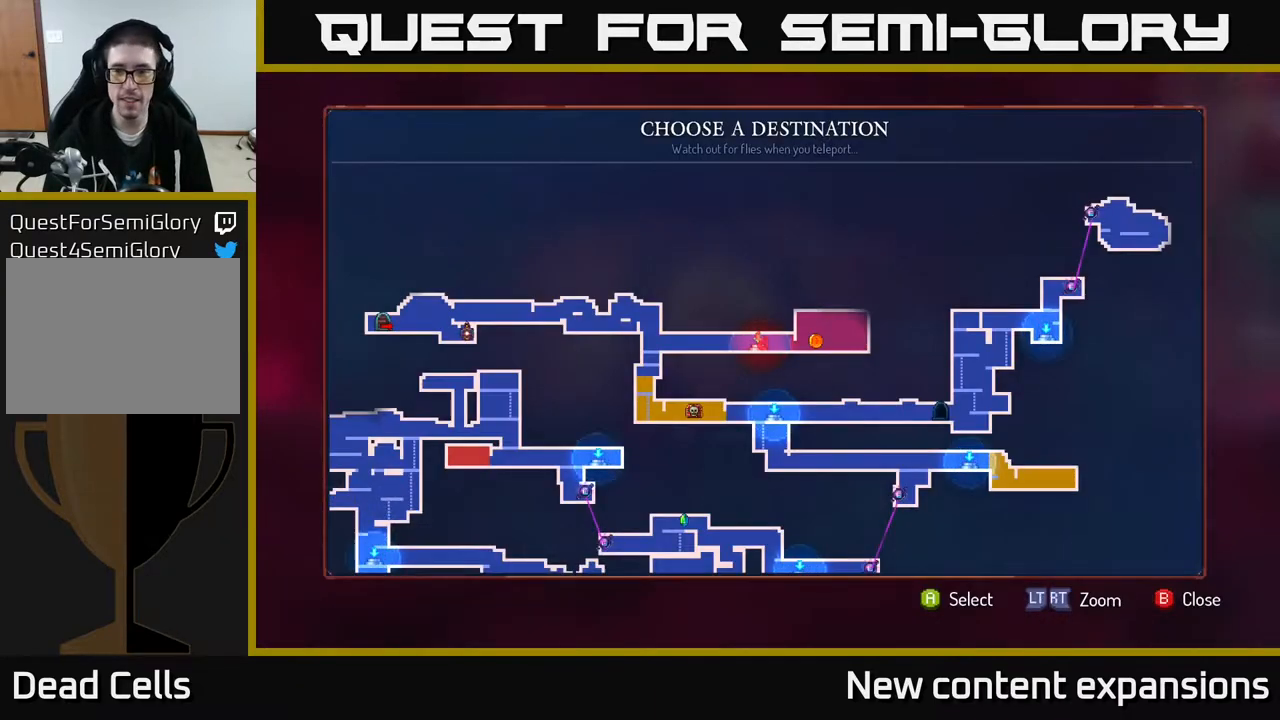
{"buttons": ["DPAD_DOWN"], "left_stick": "center", "right_stick": "center", "events": [[183, "DPAD_DOWN", "down"], [317, "DPAD_DOWN", "up"], [467, "DPAD_DOWN", "down"]]}
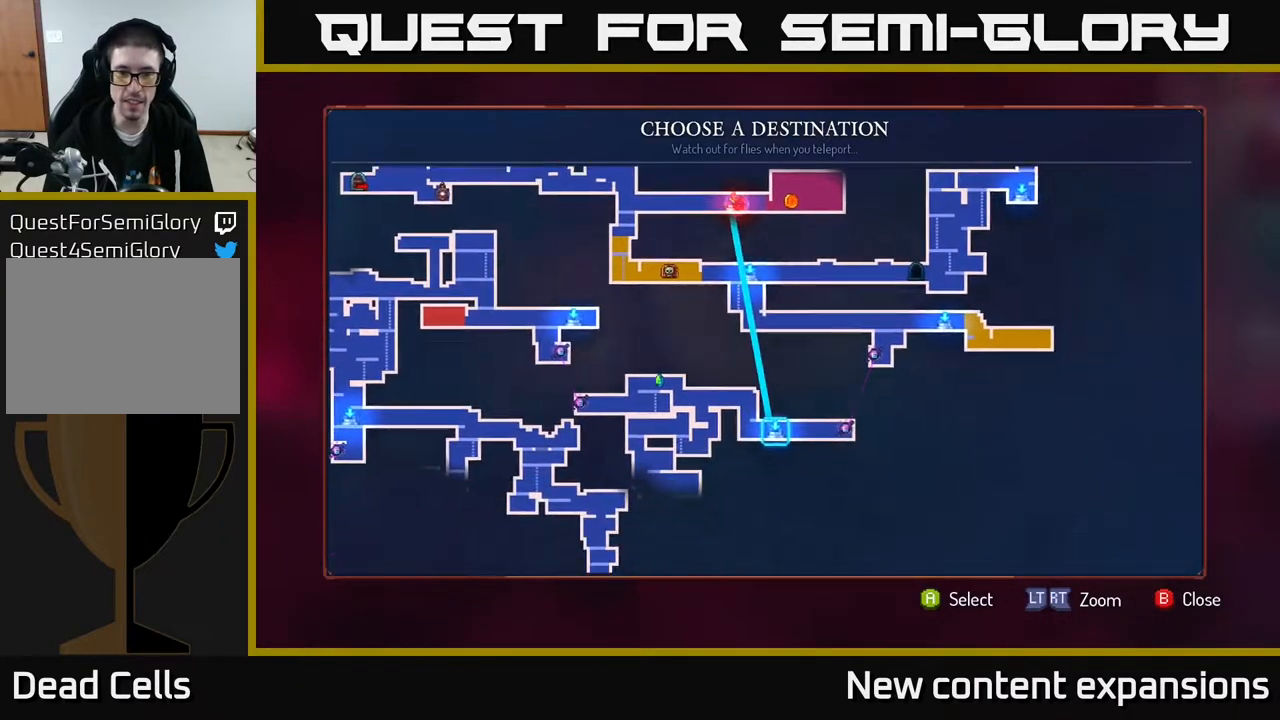
{"buttons": [], "left_stick": "center", "right_stick": "center", "events": [[83, "DPAD_DOWN", "up"], [300, "DPAD_LEFT", "down"], [433, "DPAD_LEFT", "up"]]}
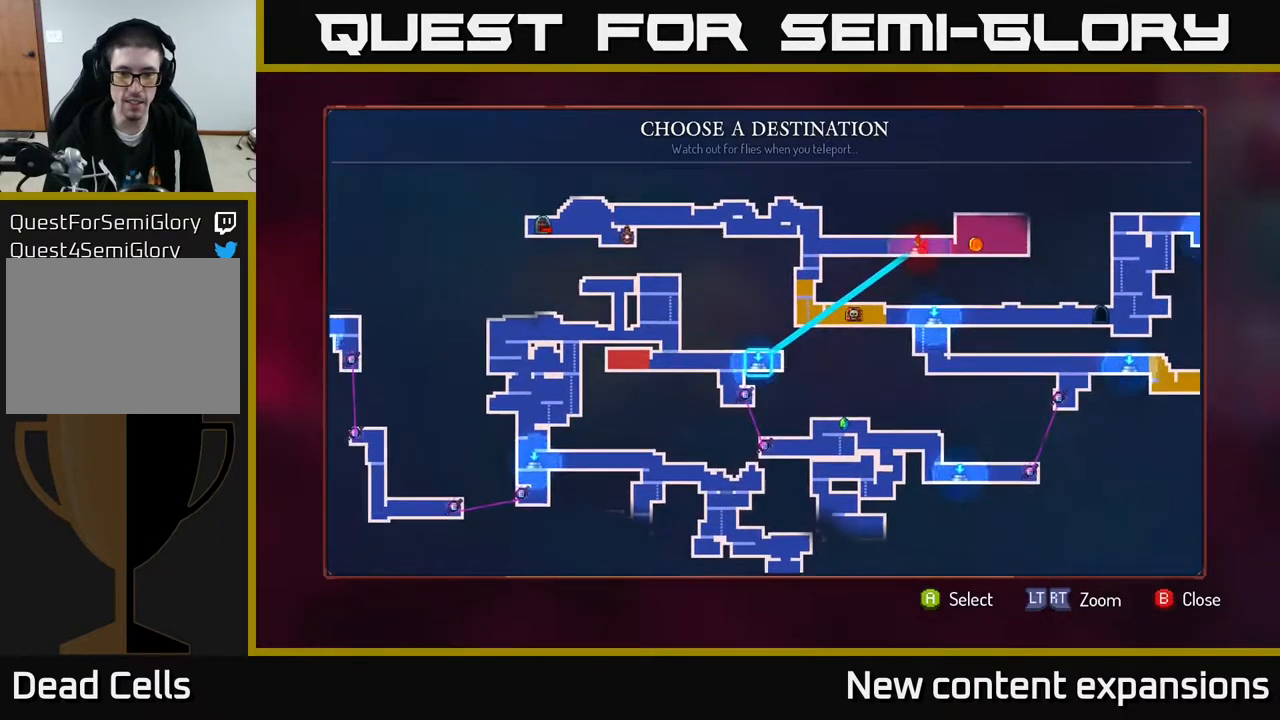
{"buttons": [], "left_stick": "center", "right_stick": "center", "events": [[133, "DPAD_DOWN", "down"], [300, "DPAD_DOWN", "up"]]}
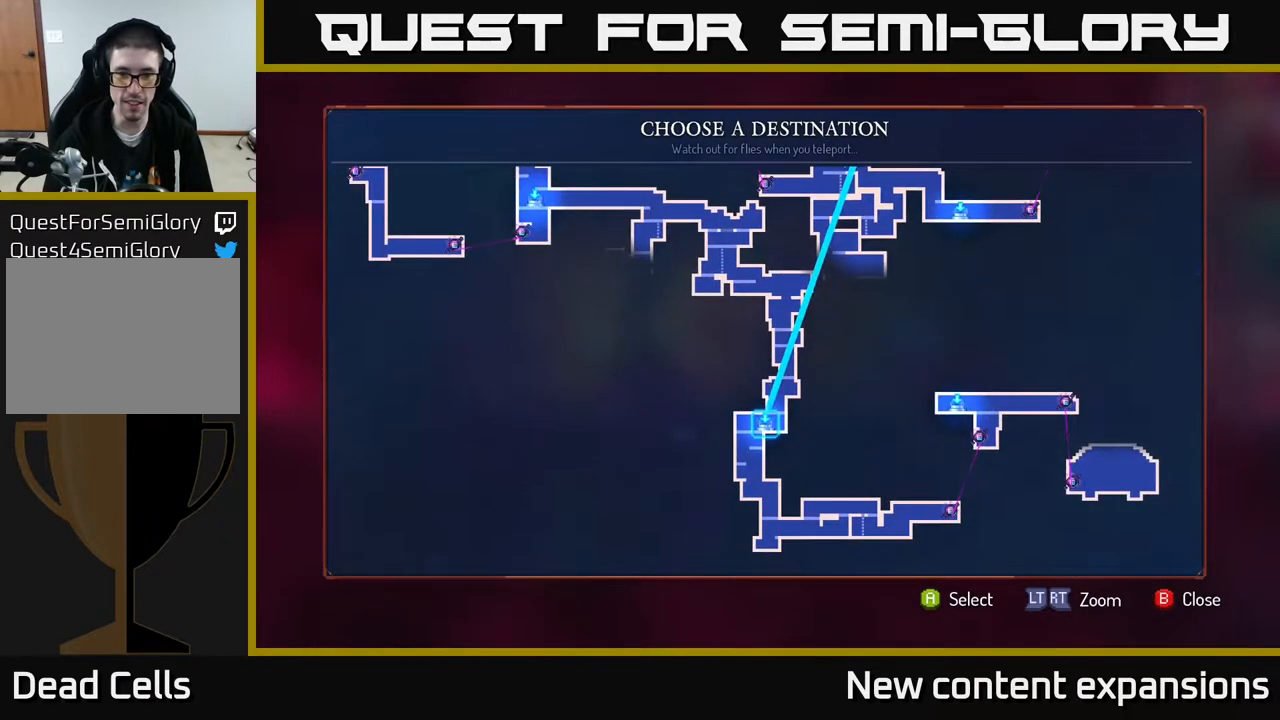
{"buttons": ["DPAD_UP"], "left_stick": "center", "right_stick": "center", "events": [[500, "DPAD_UP", "down"]]}
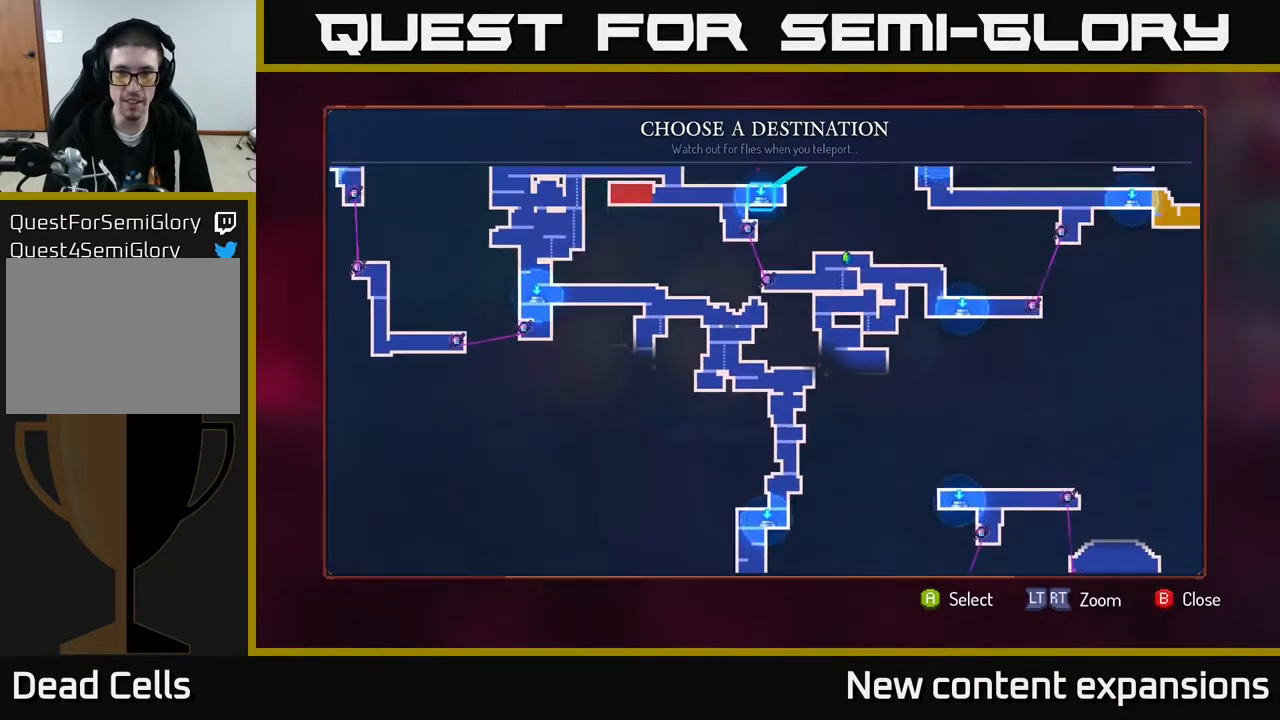
{"buttons": [], "left_stick": "center", "right_stick": "center", "events": [[67, "DPAD_UP", "up"]]}
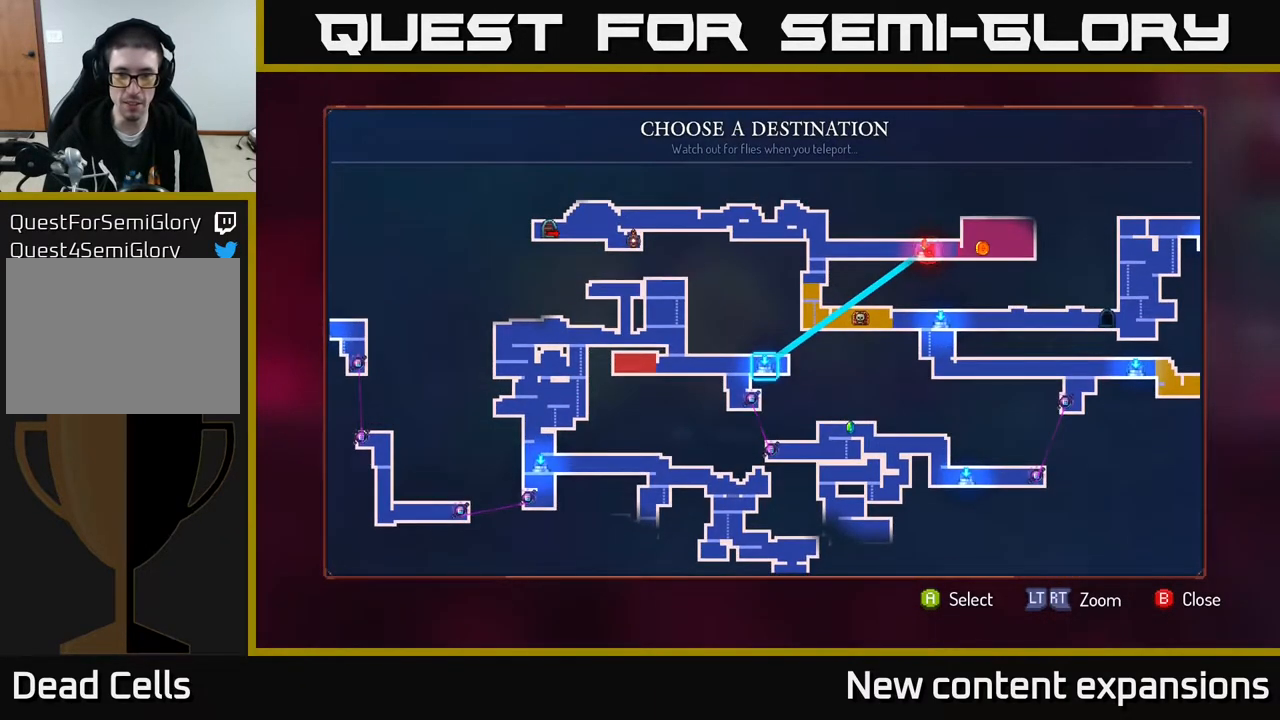
{"buttons": [], "left_stick": "center", "right_stick": "center", "events": [[433, "DPAD_DOWN", "down"], [500, "DPAD_DOWN", "up"]]}
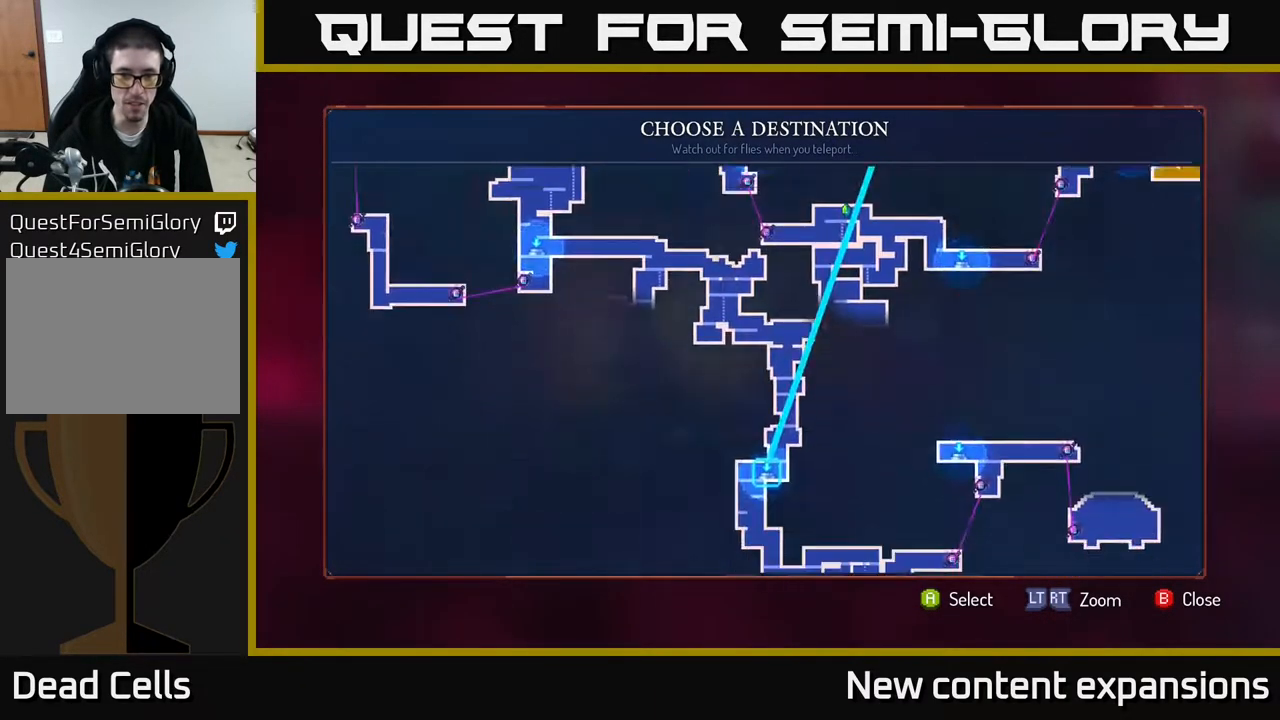
{"buttons": [], "left_stick": "center", "right_stick": "center", "events": [[250, "DPAD_LEFT", "down"], [333, "DPAD_LEFT", "up"]]}
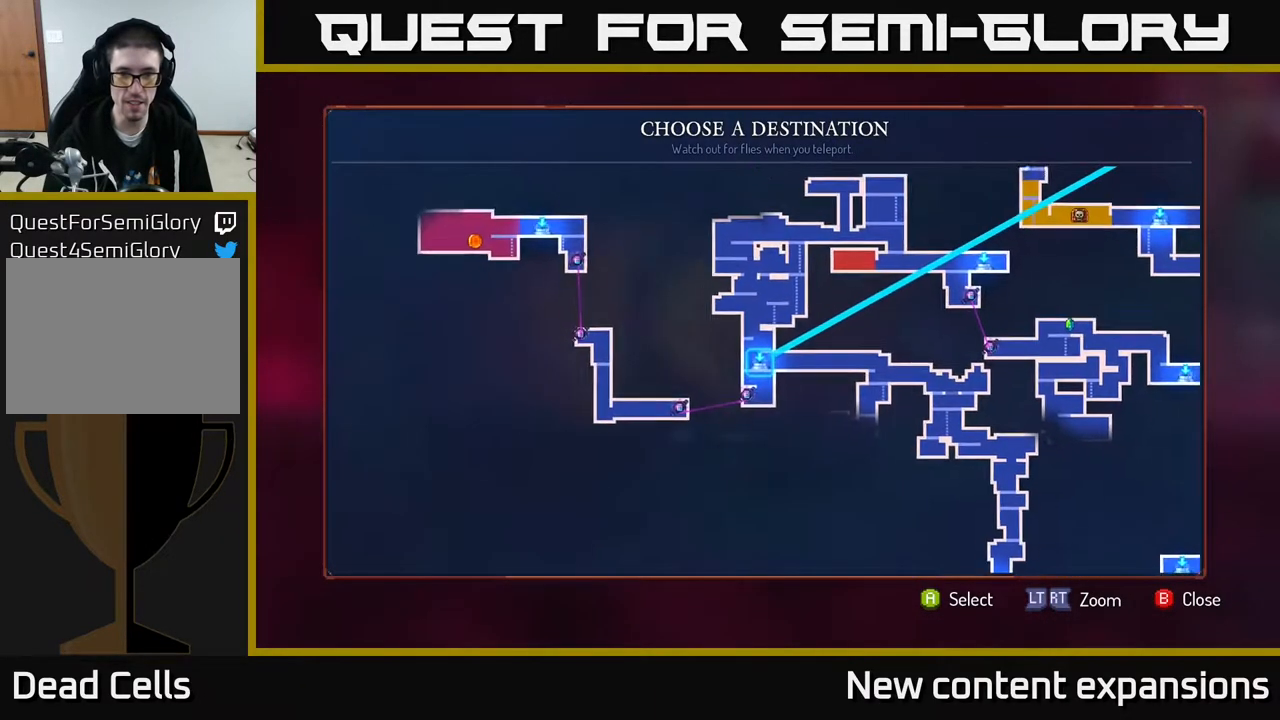
{"buttons": ["DPAD_RIGHT"], "left_stick": "center", "right_stick": "center", "events": [[100, "A", "down"], [183, "A", "up"], [400, "DPAD_RIGHT", "down"]]}
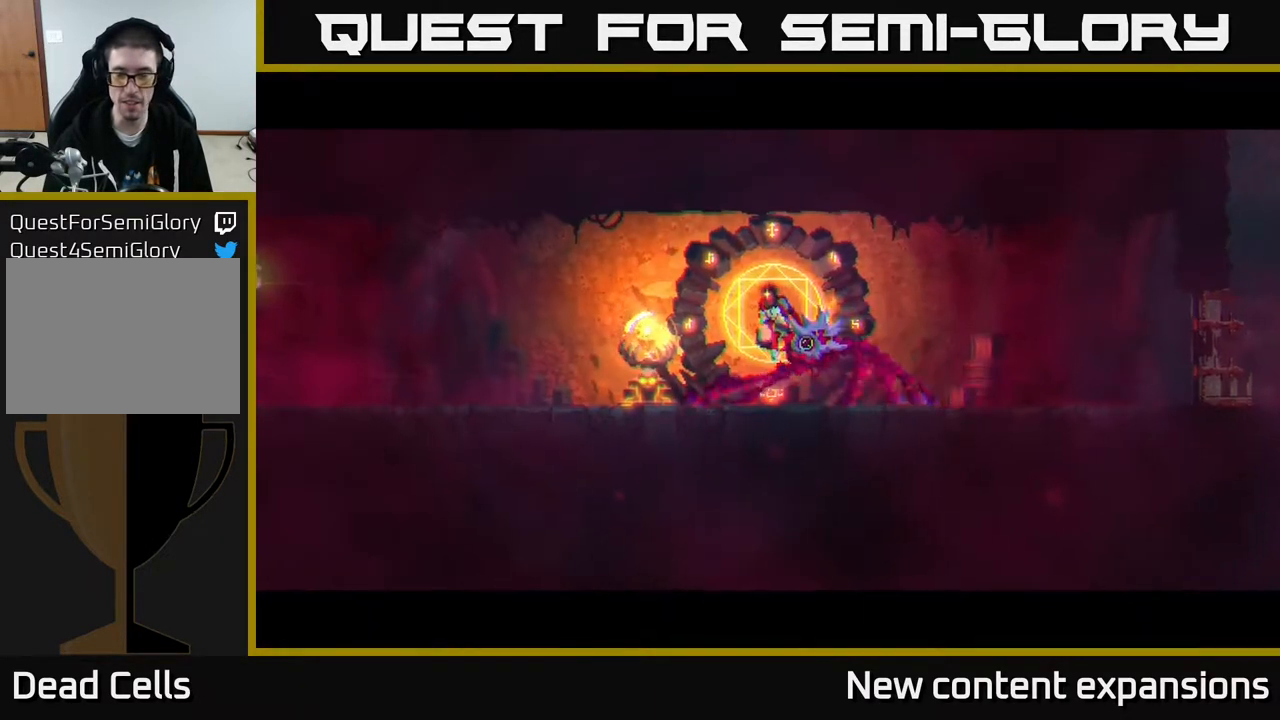
{"buttons": [], "left_stick": "center", "right_stick": "center", "events": [[250, "DPAD_RIGHT", "up"]]}
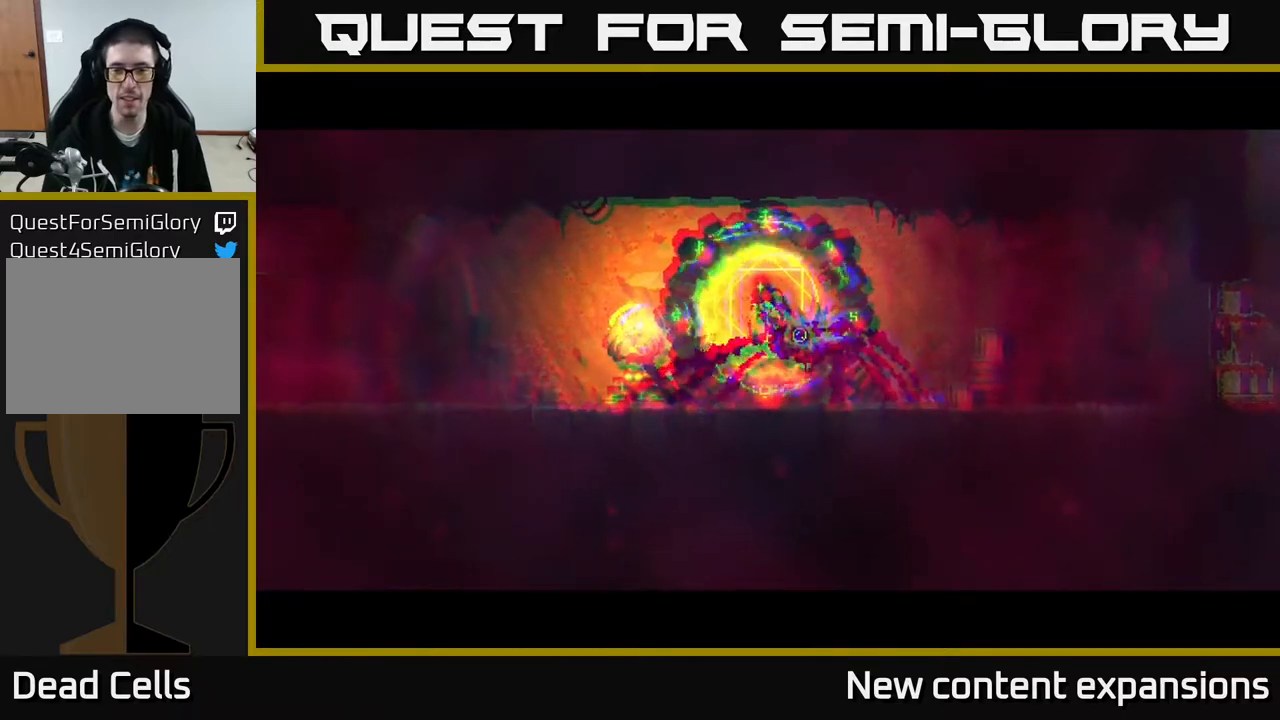
{"buttons": ["B", "DPAD_RIGHT"], "left_stick": "center", "right_stick": "center", "events": [[17, "DPAD_RIGHT", "down"], [467, "B", "down"]]}
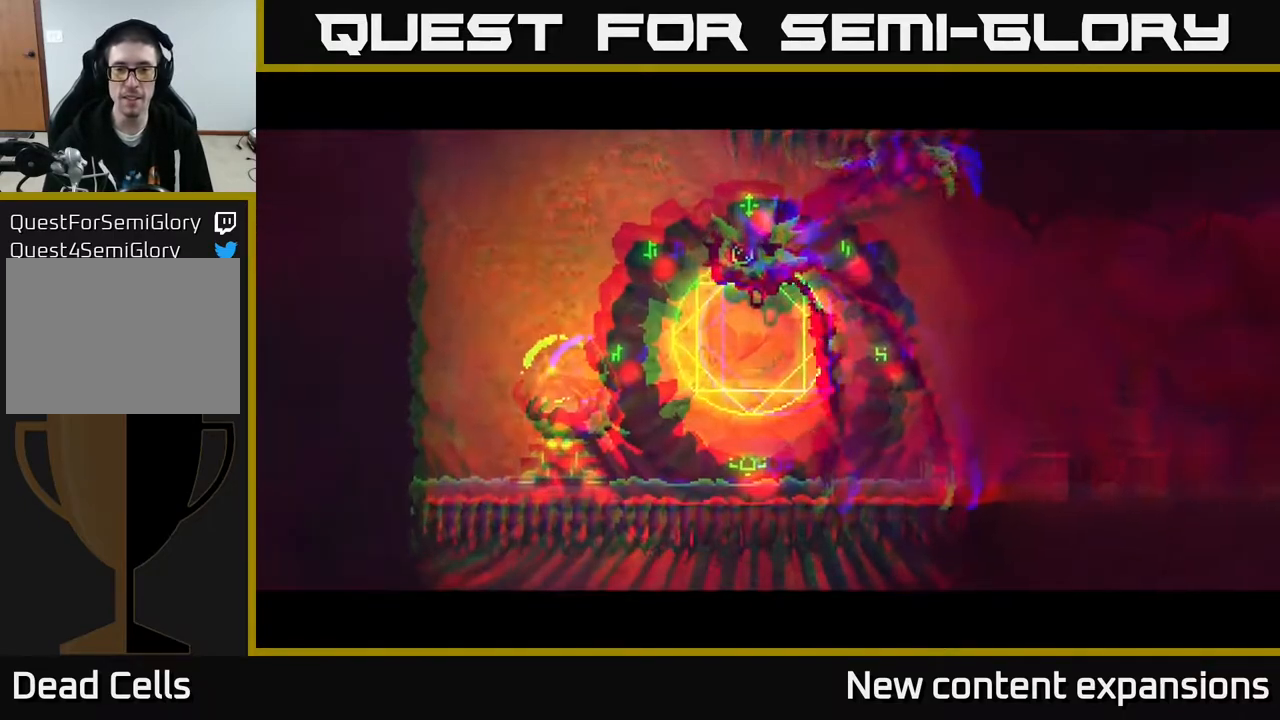
{"buttons": ["DPAD_RIGHT"], "left_stick": "center", "right_stick": "center", "events": [[117, "B", "up"], [200, "B", "down"], [300, "B", "up"], [400, "B", "down"], [500, "B", "up"]]}
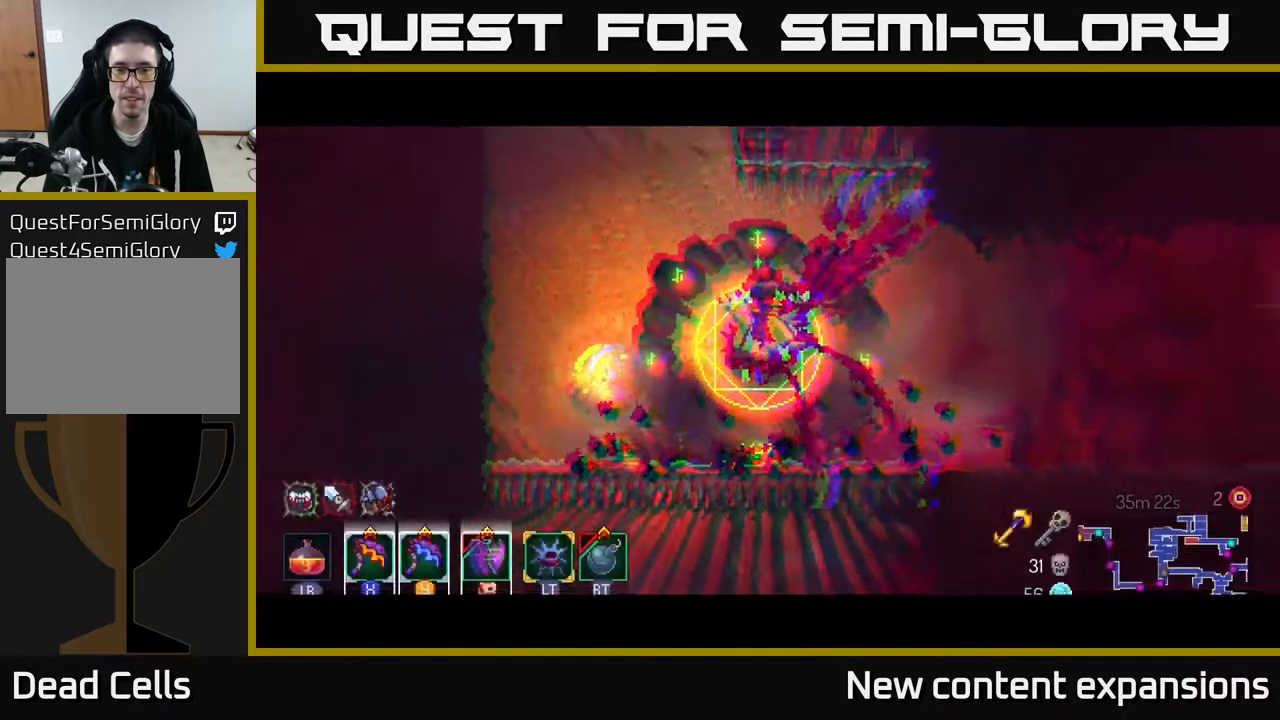
{"buttons": ["DPAD_RIGHT"], "left_stick": "center", "right_stick": "center", "events": []}
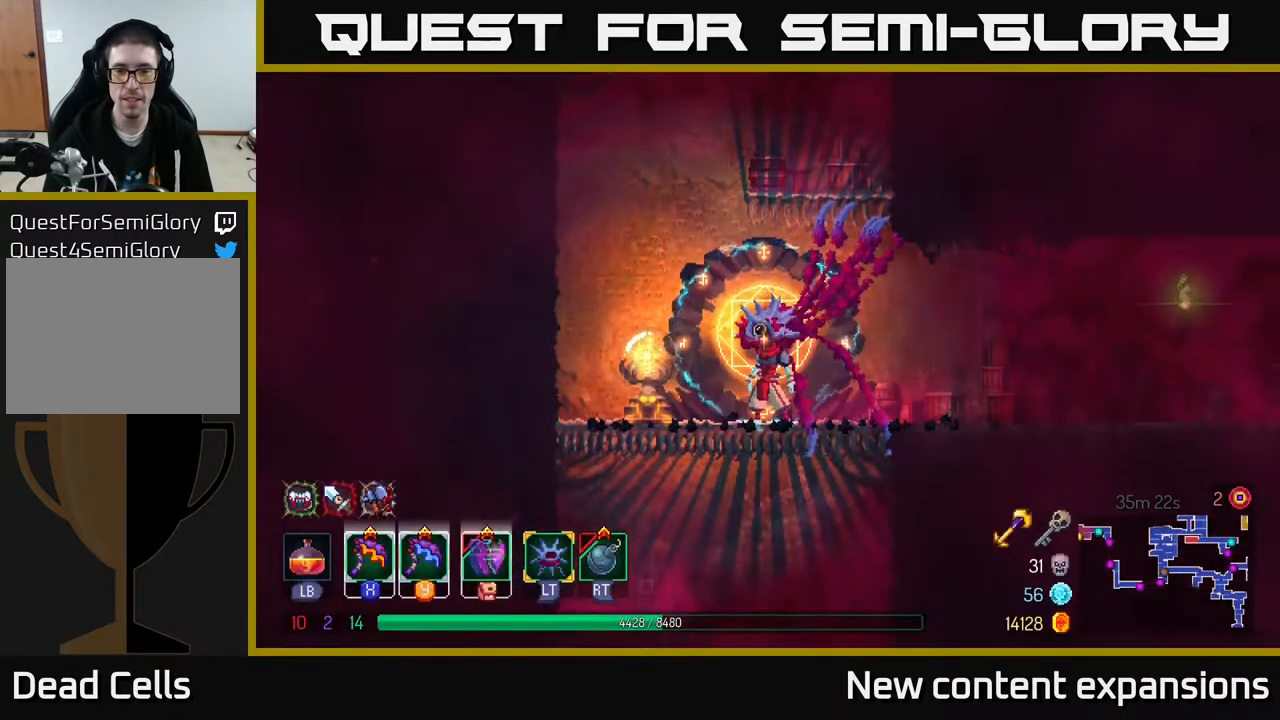
{"buttons": ["DPAD_RIGHT"], "left_stick": "center", "right_stick": "center", "events": []}
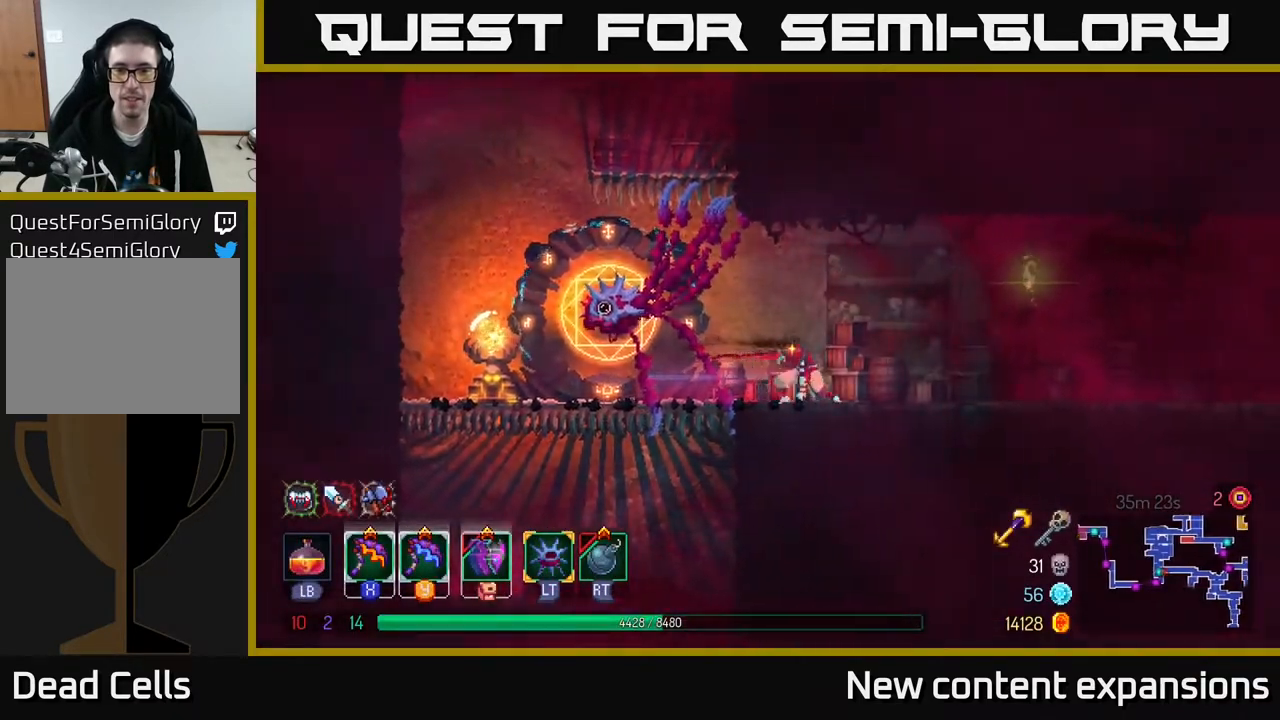
{"buttons": ["DPAD_RIGHT"], "left_stick": "center", "right_stick": "center", "events": []}
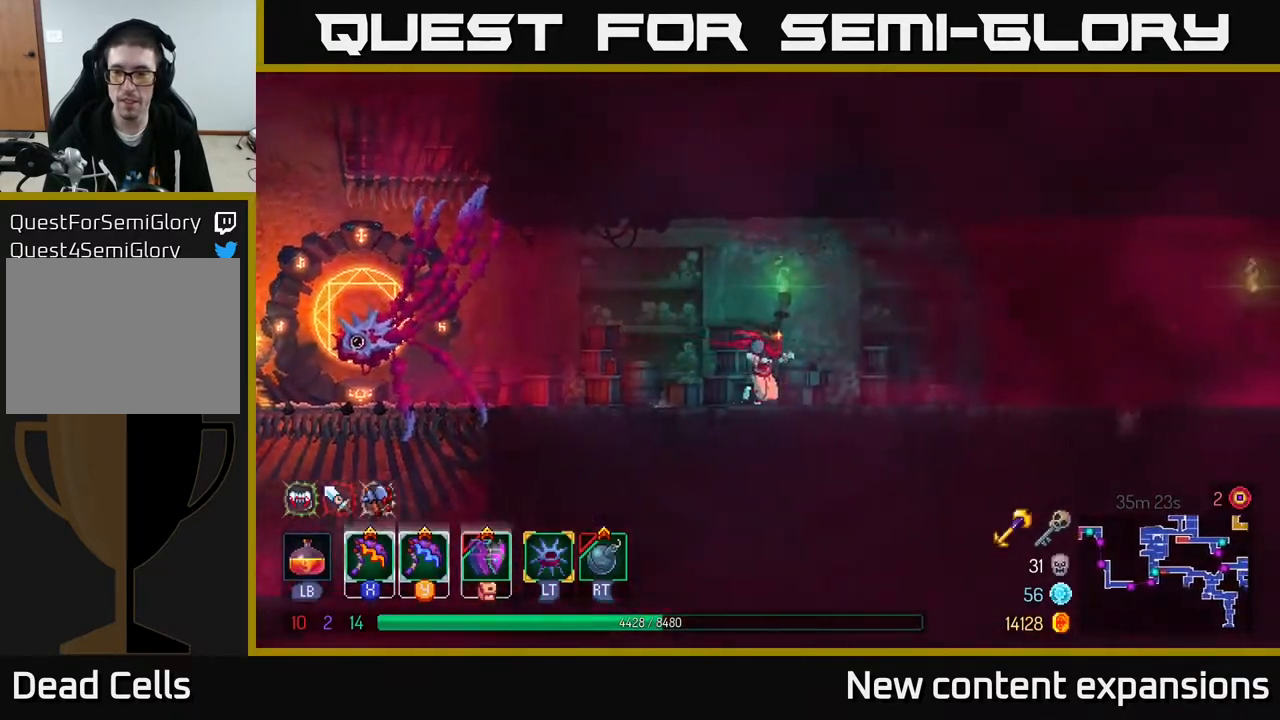
{"buttons": ["A", "DPAD_RIGHT"], "left_stick": "center", "right_stick": "center", "events": [[100, "B", "down"], [267, "B", "up"], [433, "A", "down"]]}
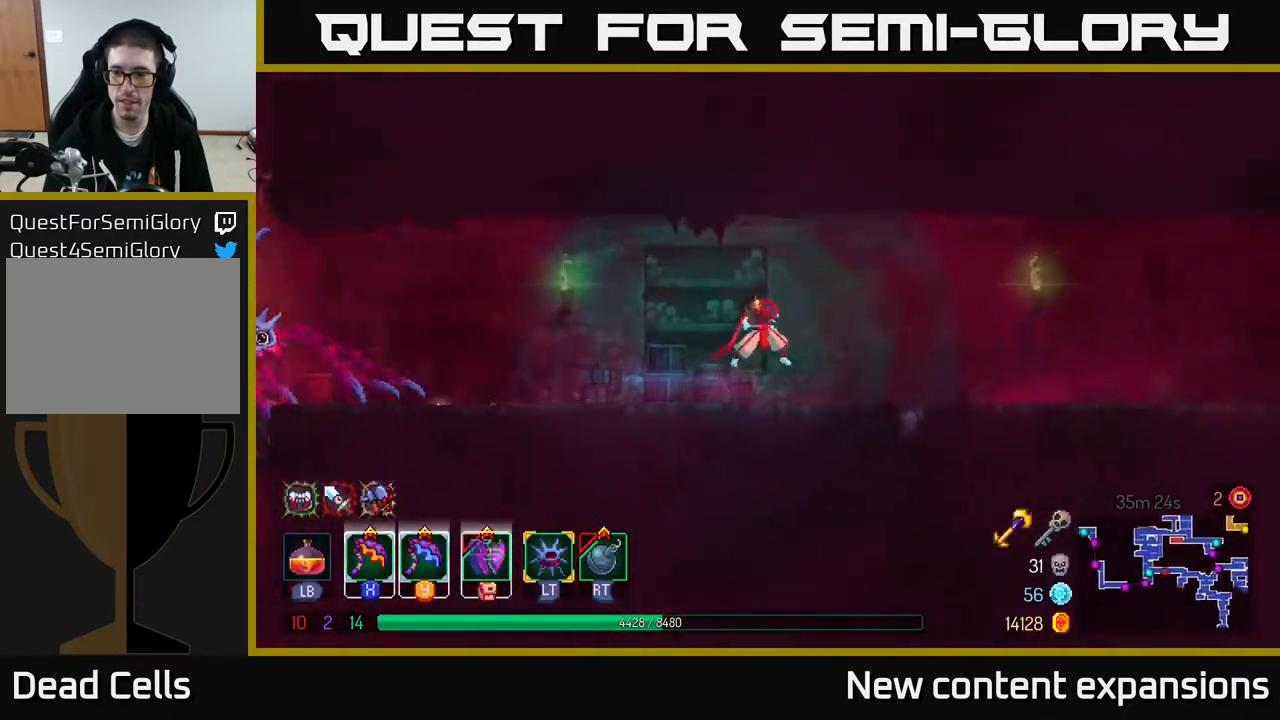
{"buttons": ["B", "DPAD_RIGHT"], "left_stick": "center", "right_stick": "center", "events": [[33, "A", "up"], [500, "B", "down"]]}
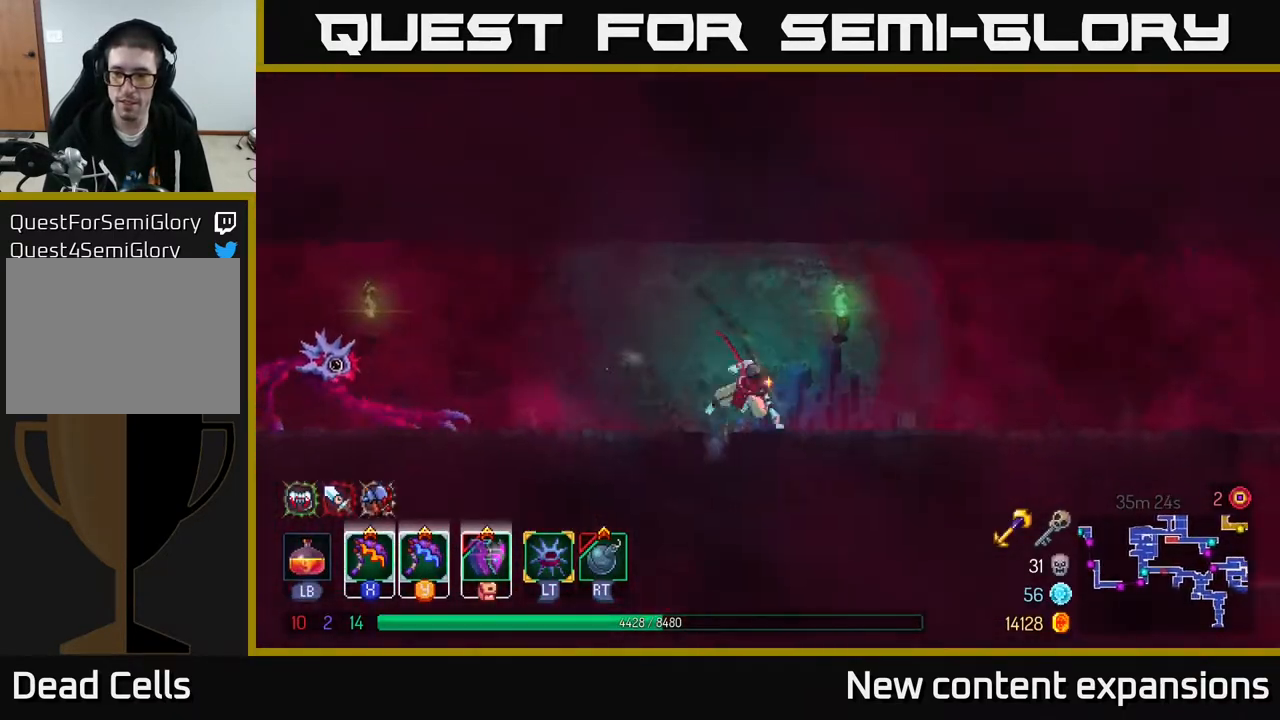
{"buttons": ["DPAD_RIGHT"], "left_stick": "center", "right_stick": "center", "events": [[217, "B", "up"]]}
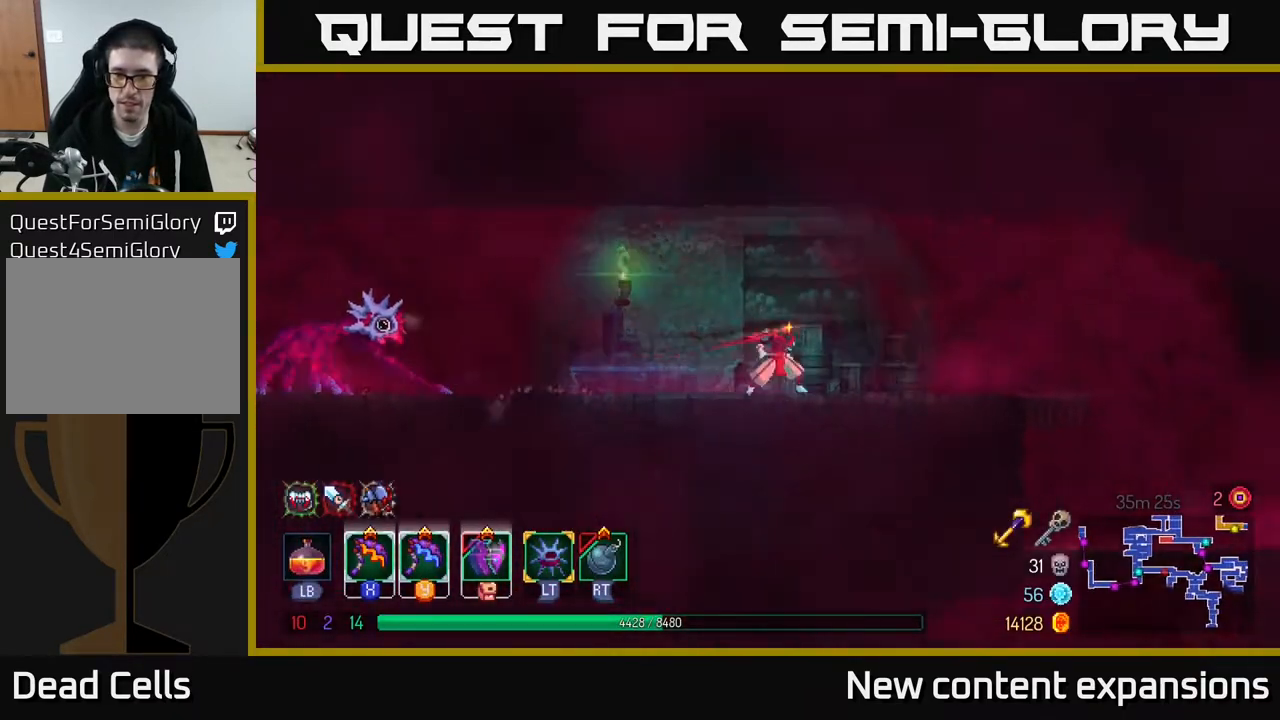
{"buttons": ["DPAD_RIGHT"], "left_stick": "center", "right_stick": "center", "events": [[300, "B", "down"], [450, "B", "up"]]}
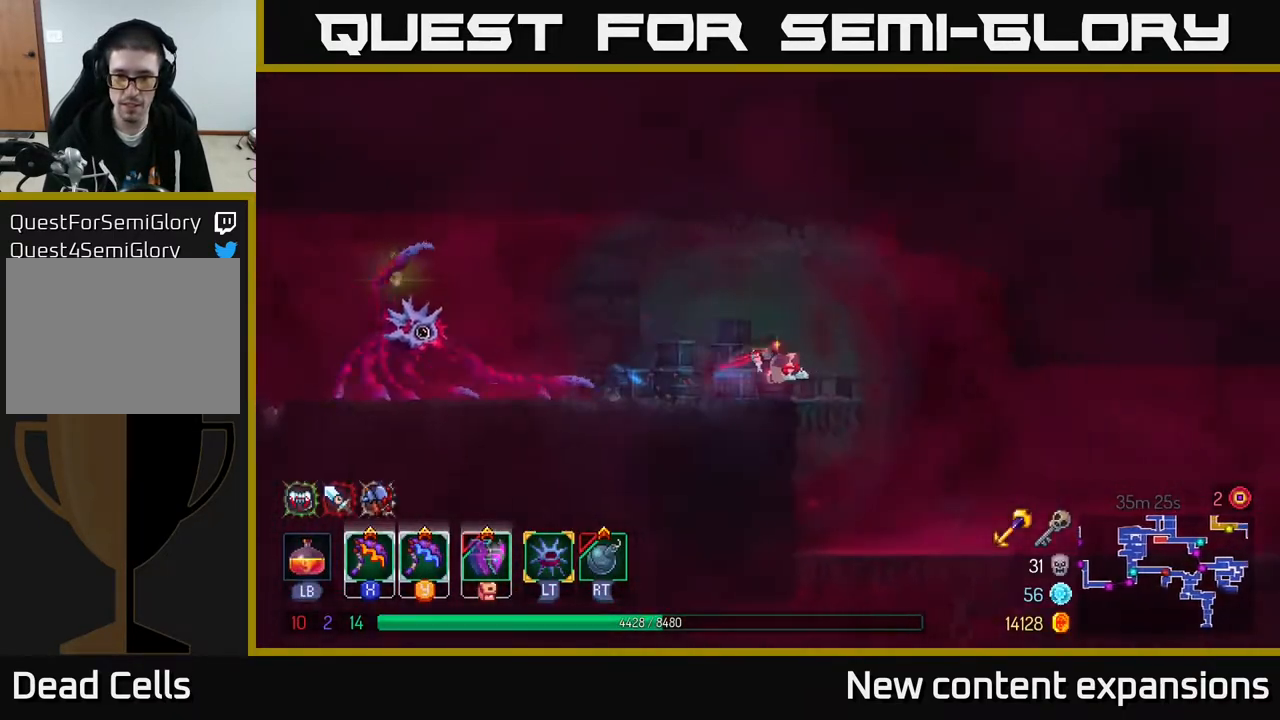
{"buttons": ["DPAD_DOWN", "DPAD_LEFT"], "left_stick": "center", "right_stick": "center", "events": [[267, "DPAD_DOWN", "down"], [300, "DPAD_RIGHT", "up"], [500, "DPAD_LEFT", "down"]]}
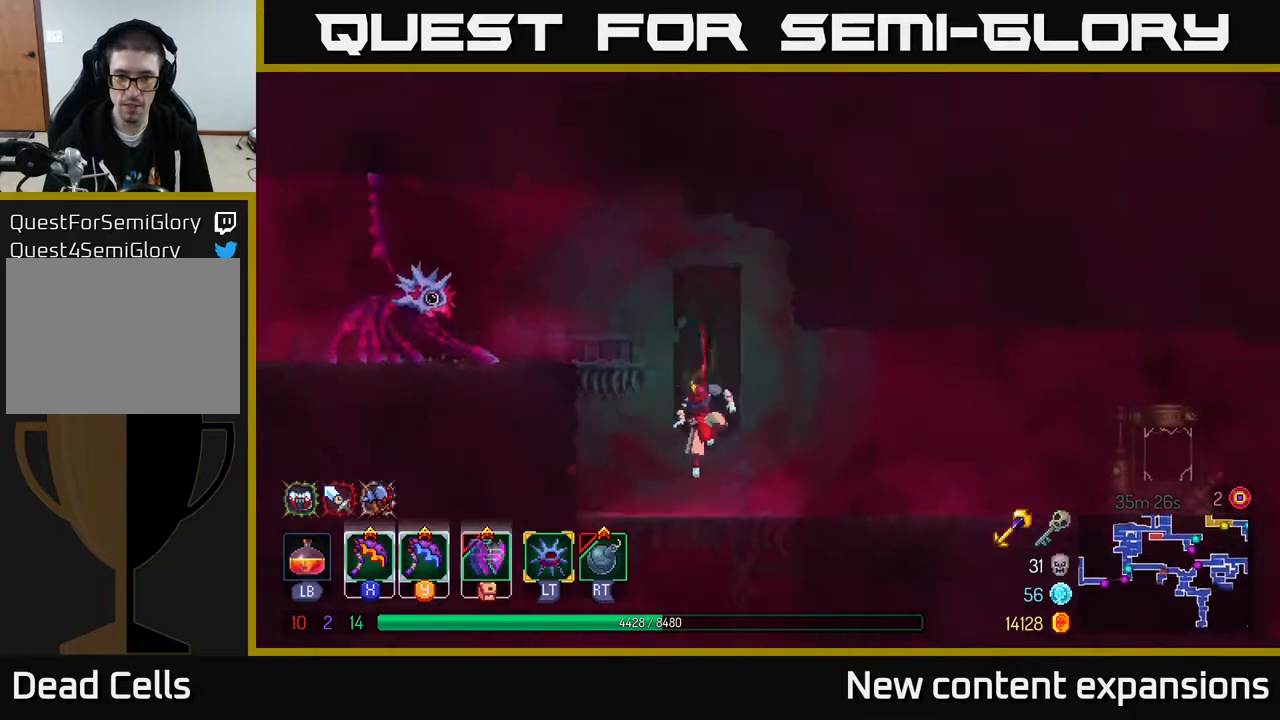
{"buttons": ["B", "DPAD_LEFT"], "left_stick": "center", "right_stick": "center", "events": [[17, "DPAD_DOWN", "up"], [183, "DPAD_DOWN", "down"], [217, "A", "down"], [217, "DPAD_LEFT", "up"], [267, "A", "up"], [333, "A", "down"], [433, "A", "up"], [450, "DPAD_DOWN", "up"], [467, "B", "down"], [467, "DPAD_LEFT", "down"]]}
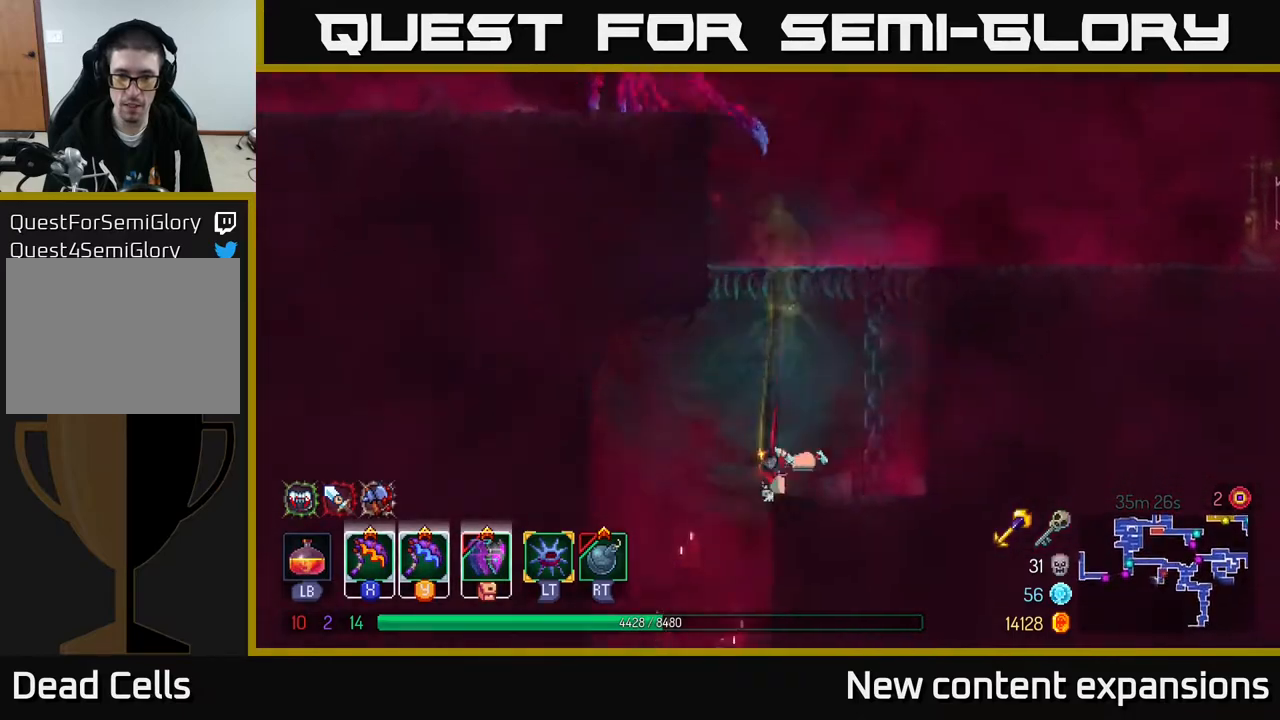
{"buttons": ["DPAD_DOWN"], "left_stick": "center", "right_stick": "center", "events": [[83, "B", "up"], [250, "DPAD_LEFT", "up"], [283, "DPAD_DOWN", "down"], [417, "A", "down"], [483, "A", "up"]]}
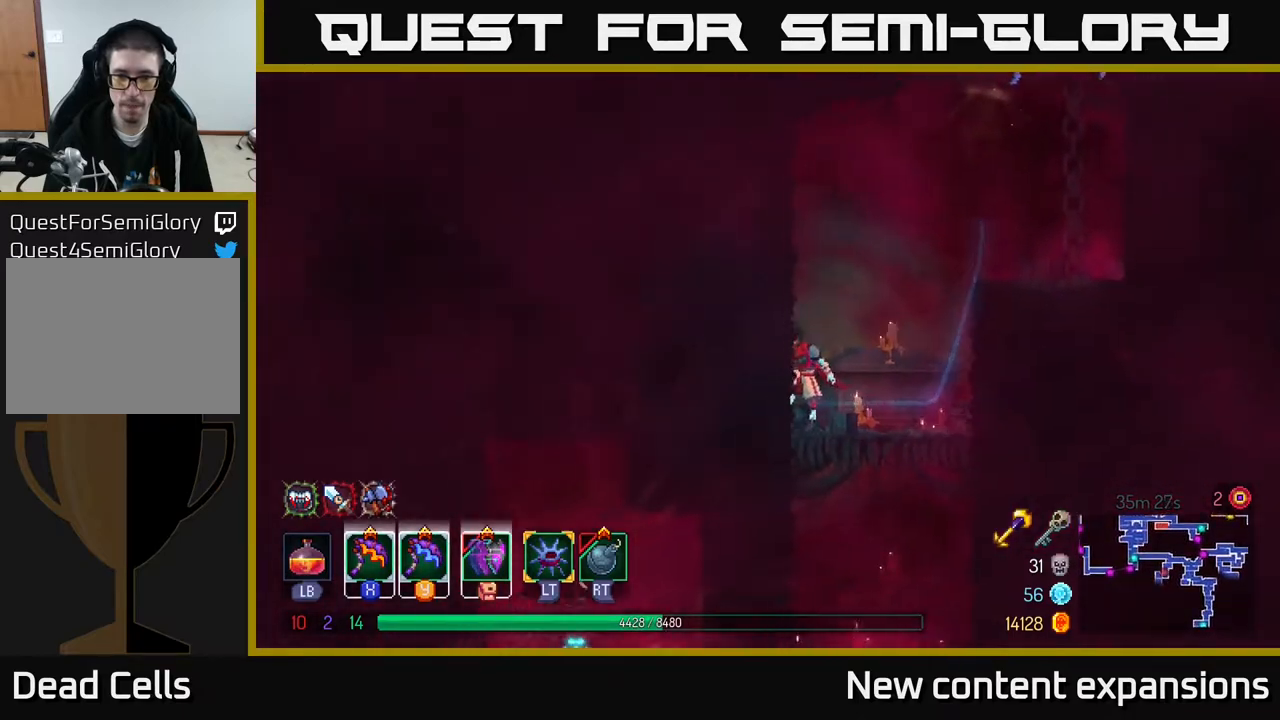
{"buttons": ["B", "DPAD_LEFT"], "left_stick": "center", "right_stick": "center", "events": [[50, "A", "down"], [133, "A", "up"], [333, "DPAD_DOWN", "up"], [400, "DPAD_LEFT", "down"], [483, "B", "down"]]}
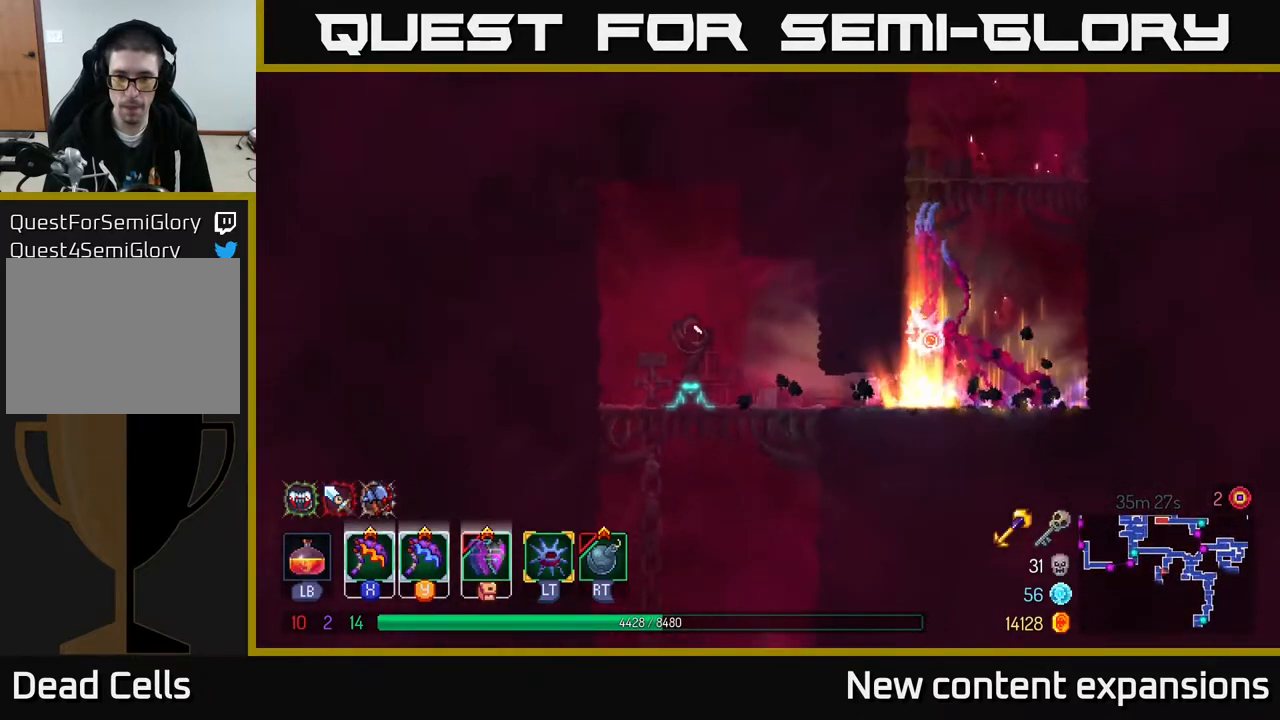
{"buttons": ["DPAD_LEFT"], "left_stick": "center", "right_stick": "center", "events": [[100, "B", "up"], [150, "B", "down"], [267, "B", "up"], [333, "B", "down"], [417, "B", "up"]]}
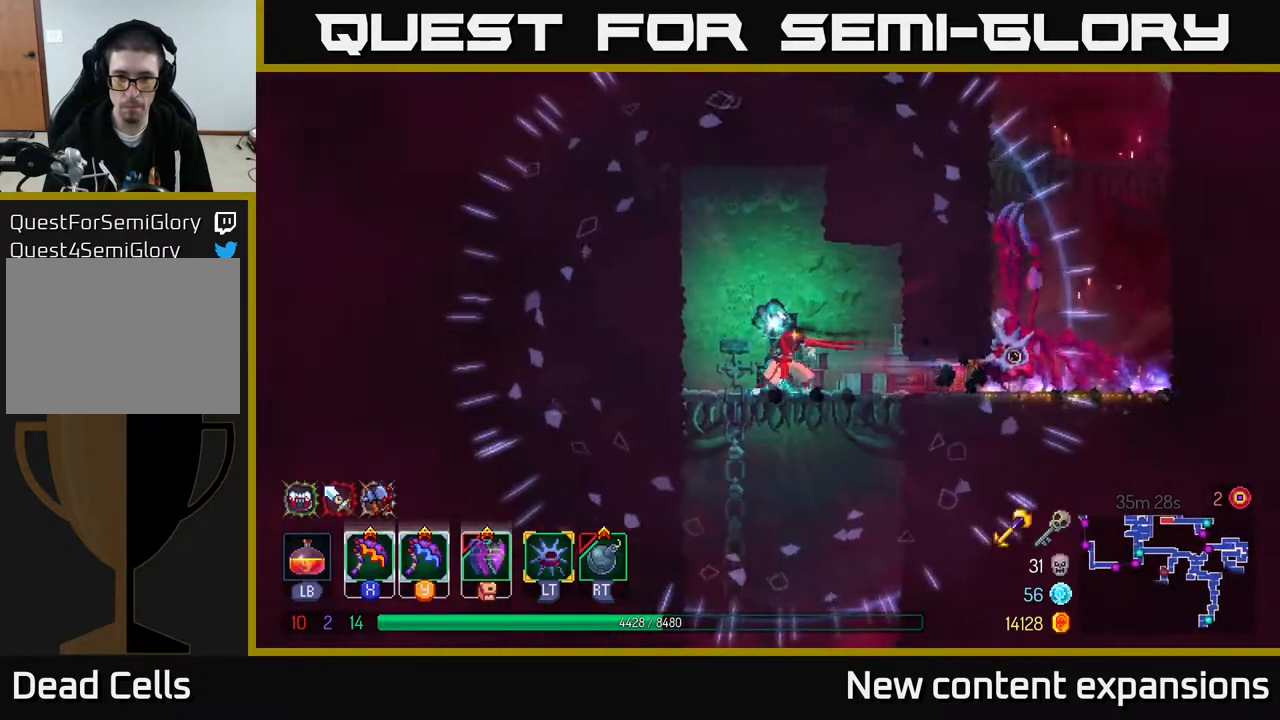
{"buttons": ["DPAD_DOWN"], "left_stick": "center", "right_stick": "center", "events": [[50, "DPAD_DOWN", "down"], [67, "DPAD_LEFT", "up"], [133, "A", "down"], [200, "A", "up"], [250, "A", "down"], [350, "A", "up"]]}
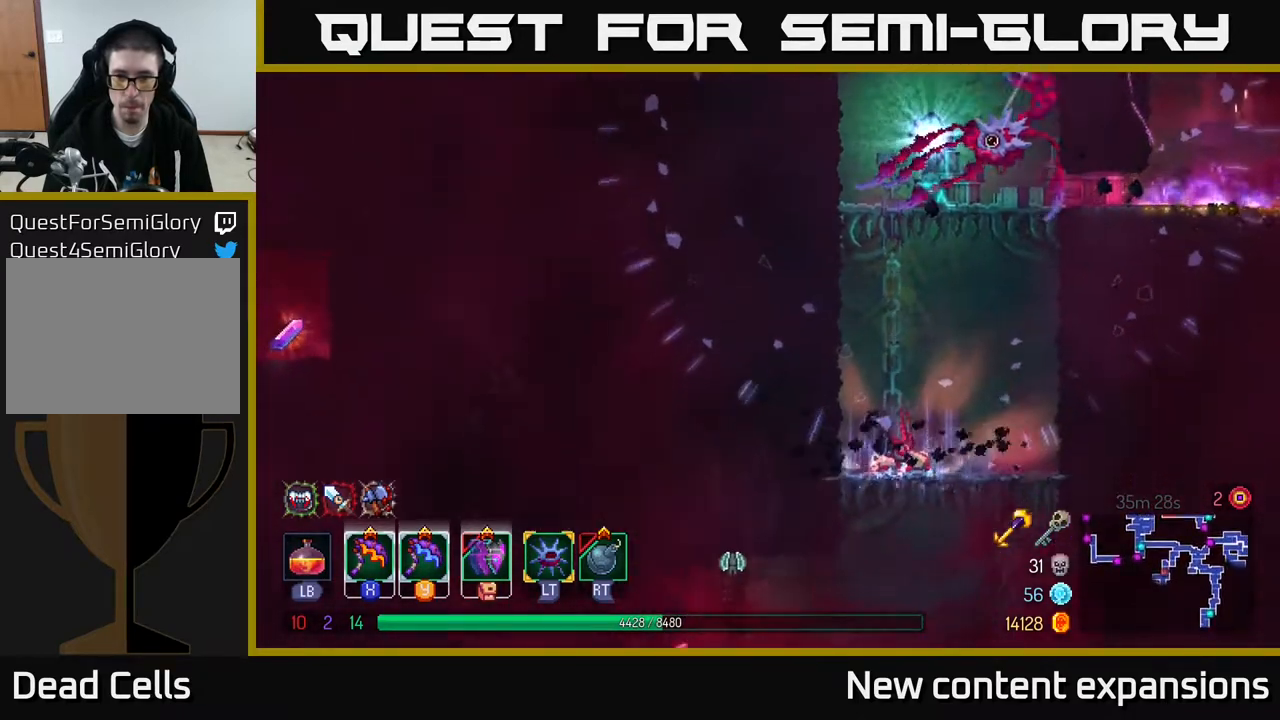
{"buttons": ["A", "DPAD_DOWN"], "left_stick": "center", "right_stick": "center", "events": [[100, "DPAD_DOWN", "up"], [250, "DPAD_DOWN", "down"], [250, "DPAD_LEFT", "down"], [283, "DPAD_LEFT", "up"], [317, "A", "down"], [417, "A", "up"], [467, "A", "down"]]}
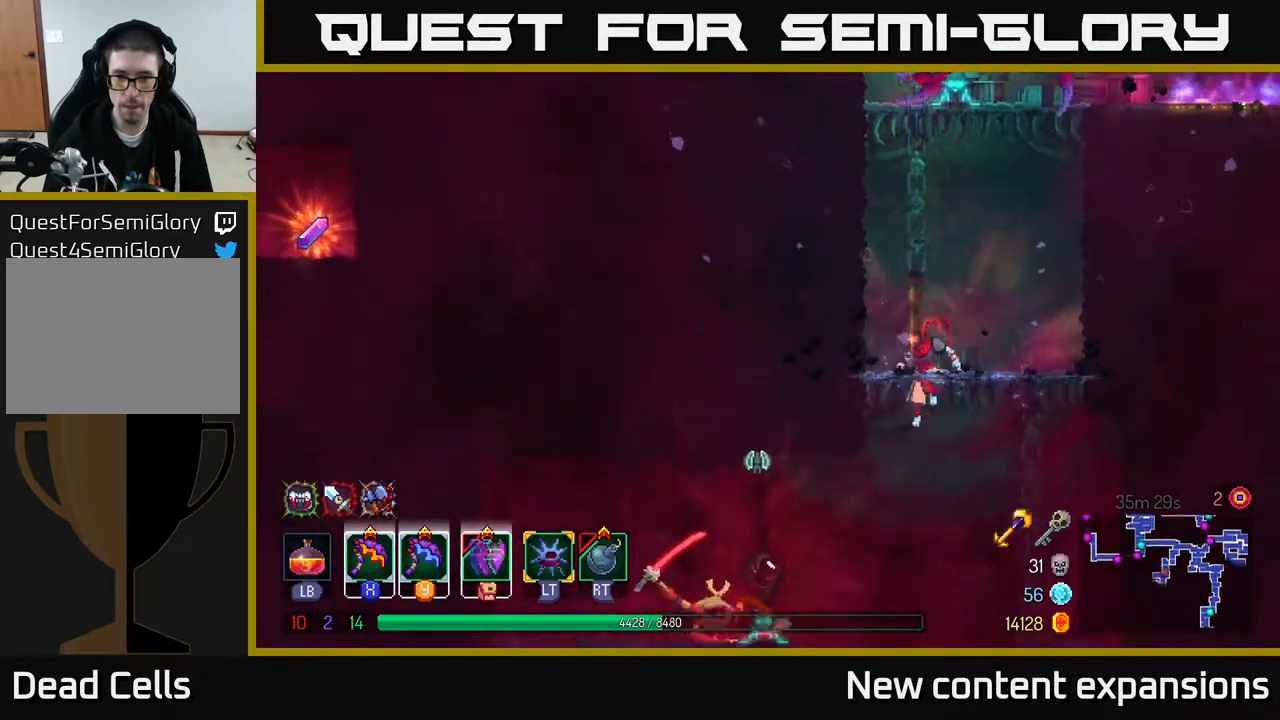
{"buttons": [], "left_stick": "center", "right_stick": "center", "events": [[17, "DPAD_DOWN", "up"], [33, "A", "up"], [33, "DPAD_LEFT", "down"], [450, "DPAD_LEFT", "up"]]}